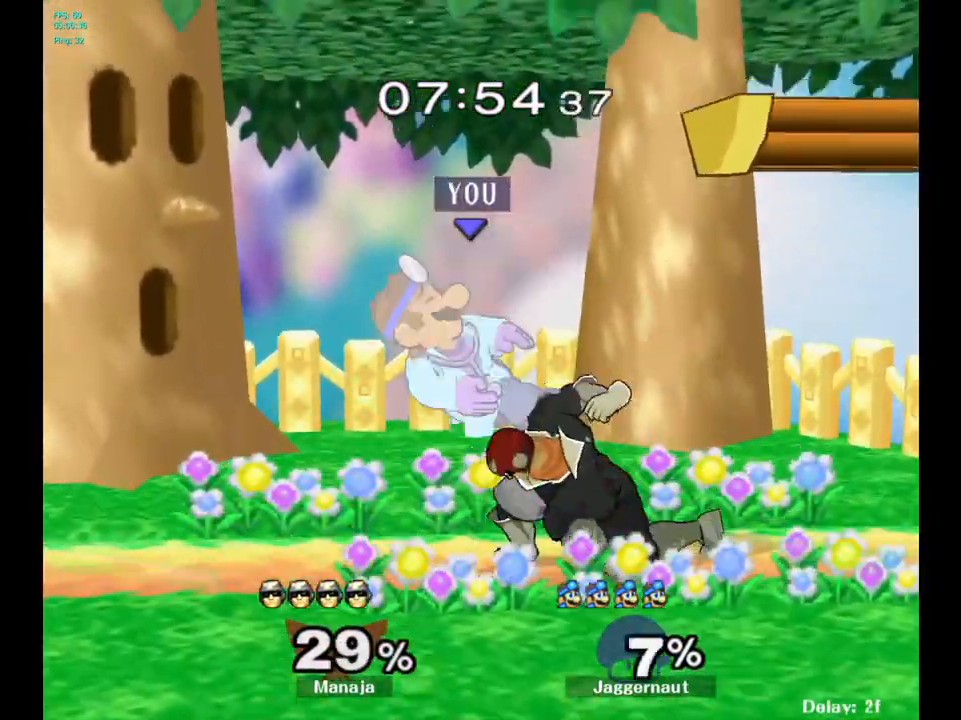
Gameplay with a controller (Nintendo layout); each line is a JSON object with the inputs held at the frame after it. "events" lists button and stick changes between this image and that frame as [ms after this image, input, new state], when the widget could be followed in between. Not read: L3 R3.
{"buttons": [], "left_stick": "down-right", "right_stick": "center", "events": [[250, "left_stick", "center"], [483, "left_stick", "down-right"]]}
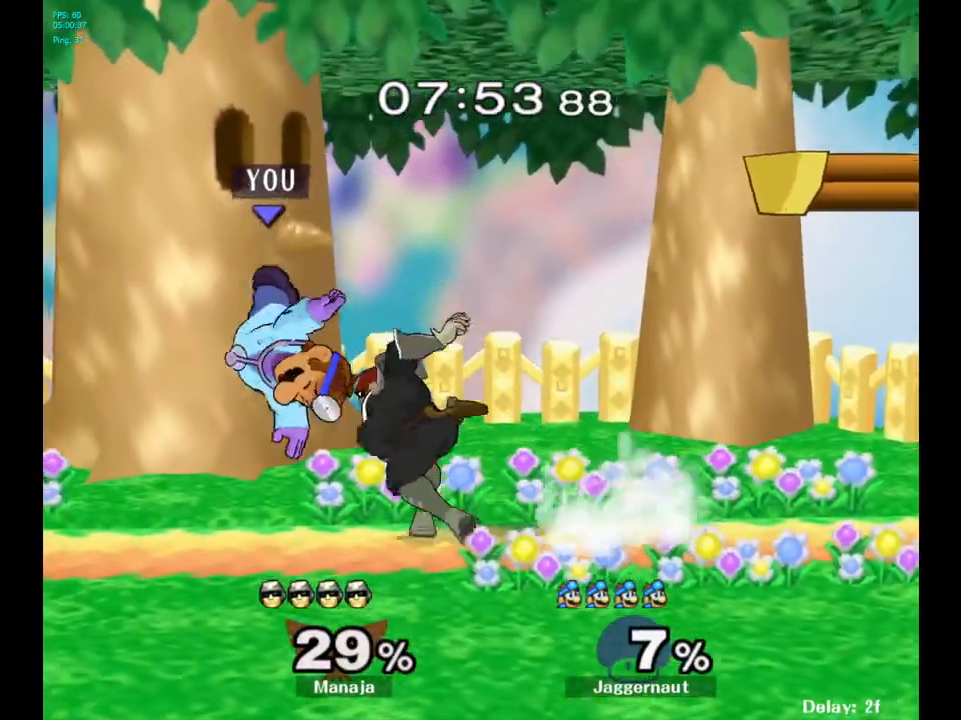
{"buttons": [], "left_stick": "center", "right_stick": "center", "events": [[17, "R1", "down"], [67, "left_stick", "down"], [250, "R1", "up"], [400, "left_stick", "center"]]}
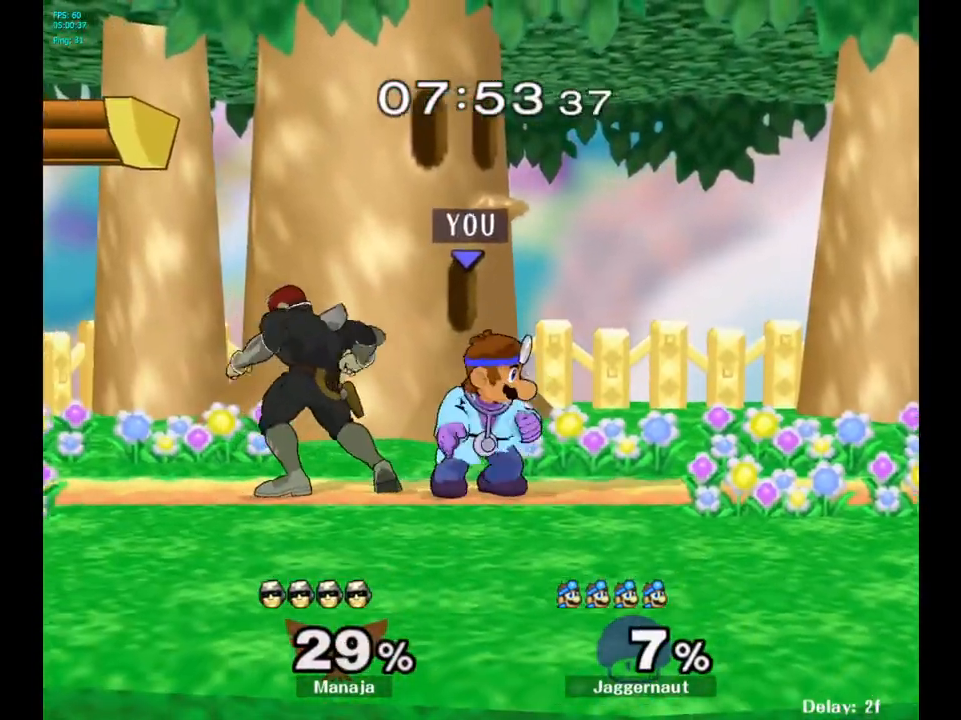
{"buttons": [], "left_stick": "right", "right_stick": "center", "events": [[117, "A", "down"], [250, "A", "up"], [383, "left_stick", "right"]]}
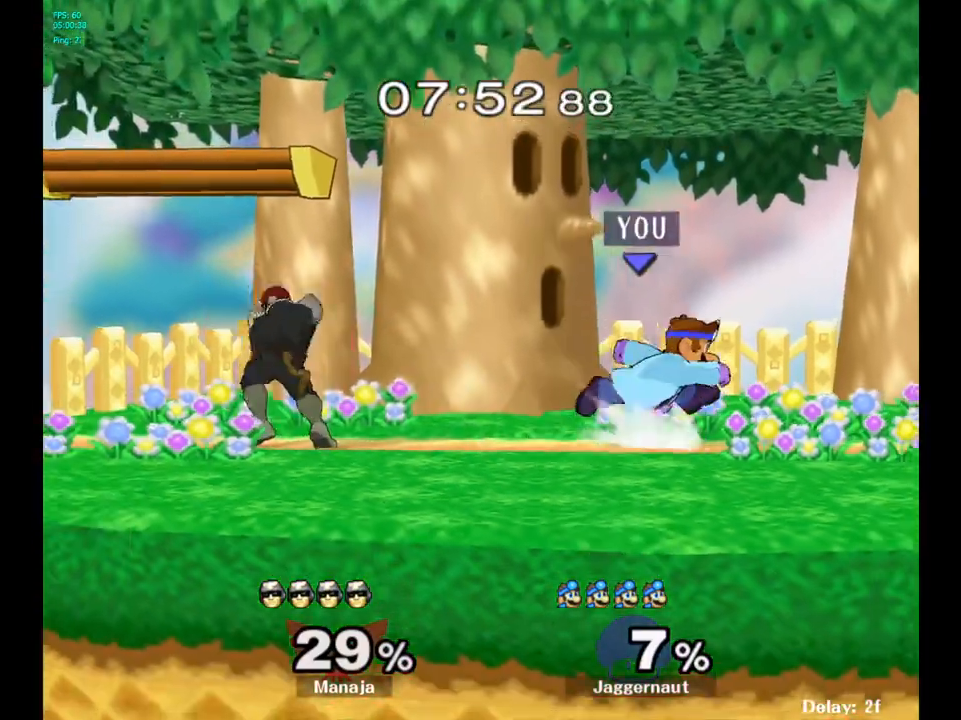
{"buttons": [], "left_stick": "left", "right_stick": "center", "events": [[33, "Y", "down"], [50, "Y", "up"], [50, "left_stick", "left"], [350, "A", "down"], [483, "A", "up"]]}
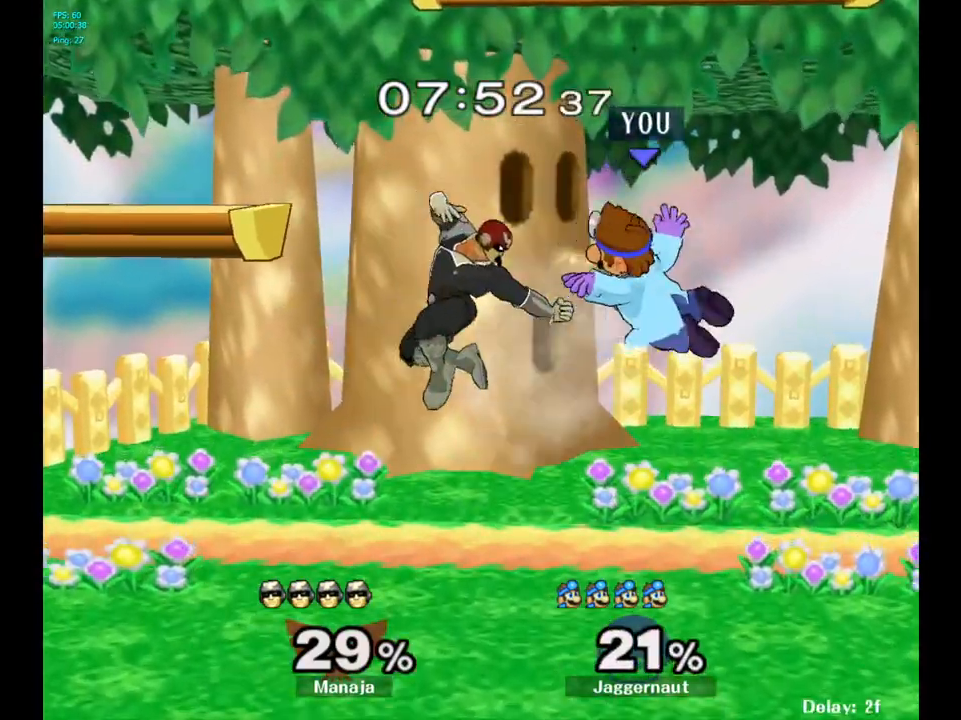
{"buttons": [], "left_stick": "center", "right_stick": "center", "events": [[50, "left_stick", "center"], [317, "Y", "down"], [433, "Y", "up"]]}
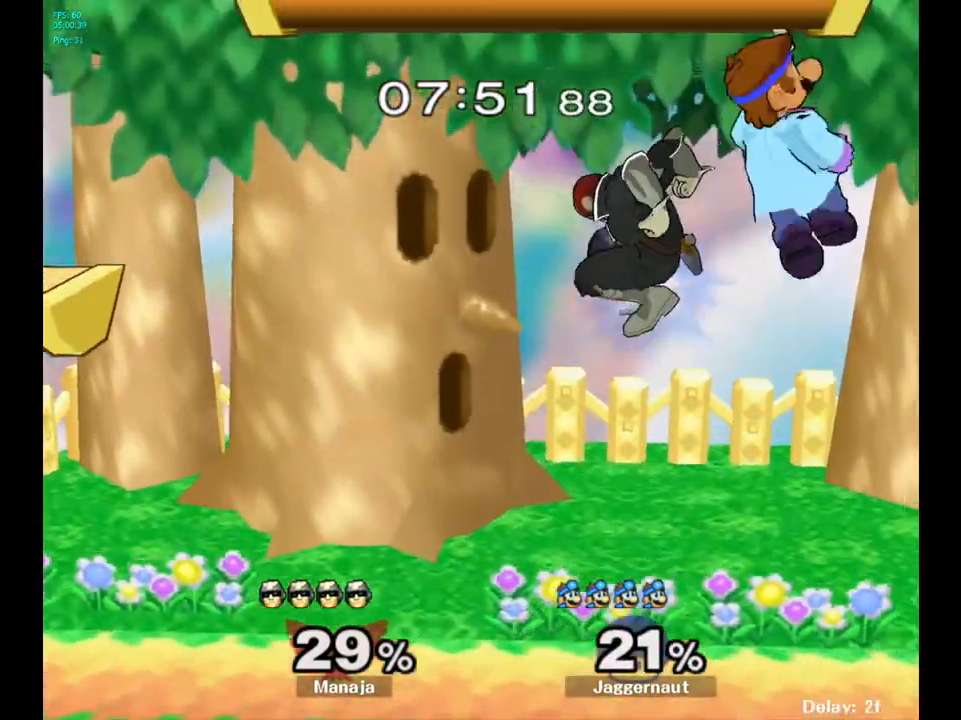
{"buttons": [], "left_stick": "down-right", "right_stick": "right", "events": [[33, "left_stick", "up-left"], [333, "left_stick", "right"], [433, "right_stick", "right"], [467, "left_stick", "down-right"]]}
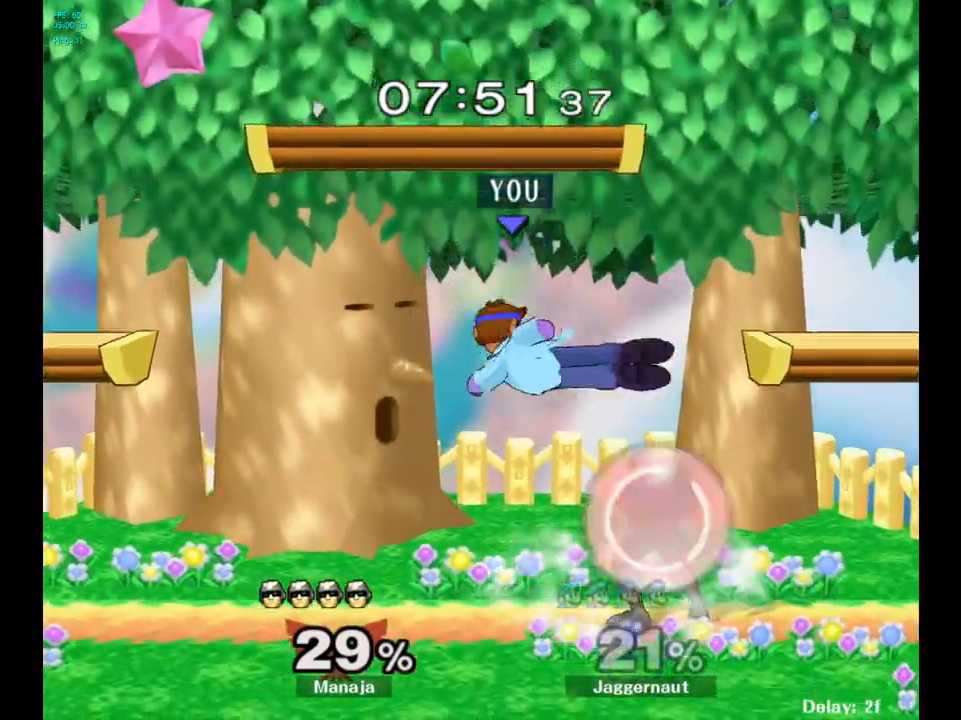
{"buttons": [], "left_stick": "up", "right_stick": "center", "events": [[33, "left_stick", "down"], [33, "right_stick", "center"], [133, "left_stick", "right"], [200, "R1", "down"], [283, "left_stick", "up-right"], [333, "R1", "up"], [400, "left_stick", "center"], [483, "left_stick", "up"]]}
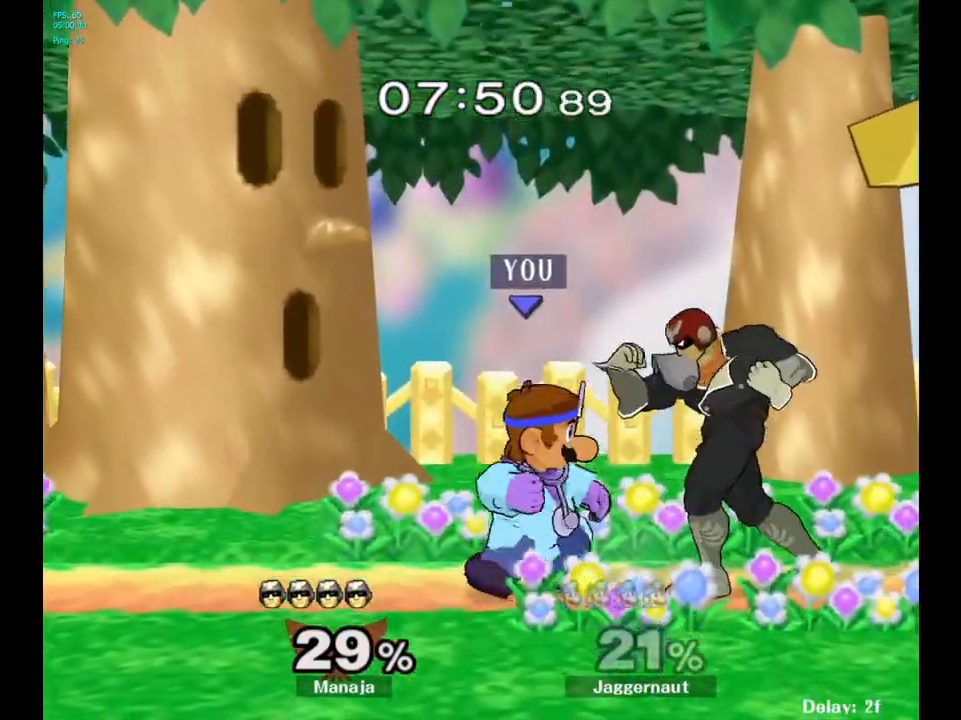
{"buttons": [], "left_stick": "center", "right_stick": "center", "events": [[33, "A", "down"], [133, "A", "up"], [333, "left_stick", "center"]]}
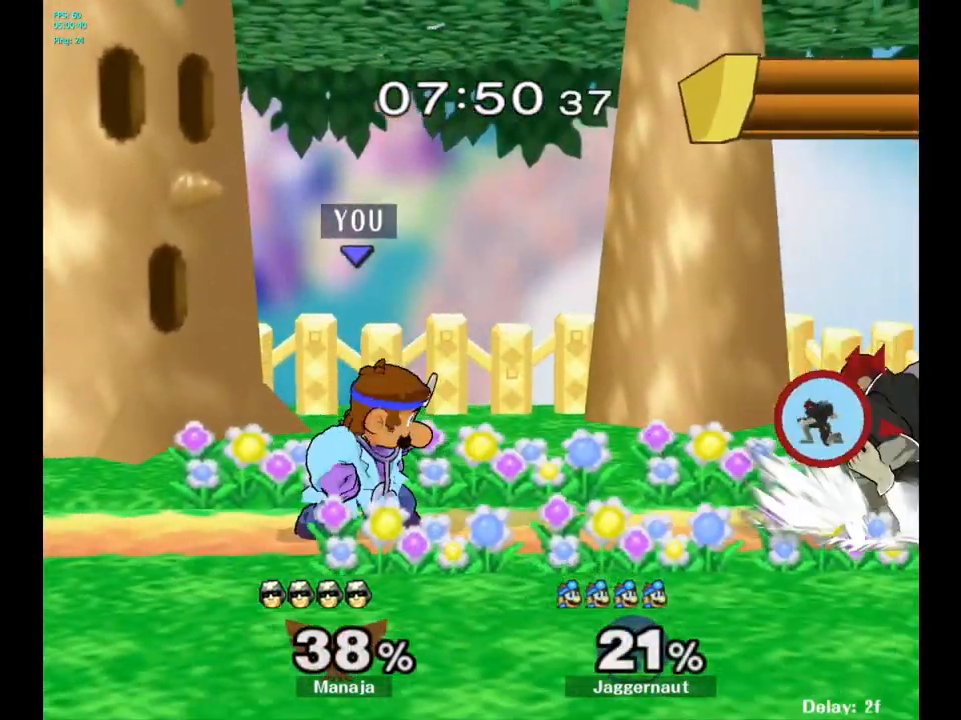
{"buttons": [], "left_stick": "right", "right_stick": "center", "events": [[117, "left_stick", "right"], [183, "Y", "down"], [250, "Y", "up"], [283, "left_stick", "center"], [317, "A", "down"], [417, "left_stick", "right"], [433, "A", "up"]]}
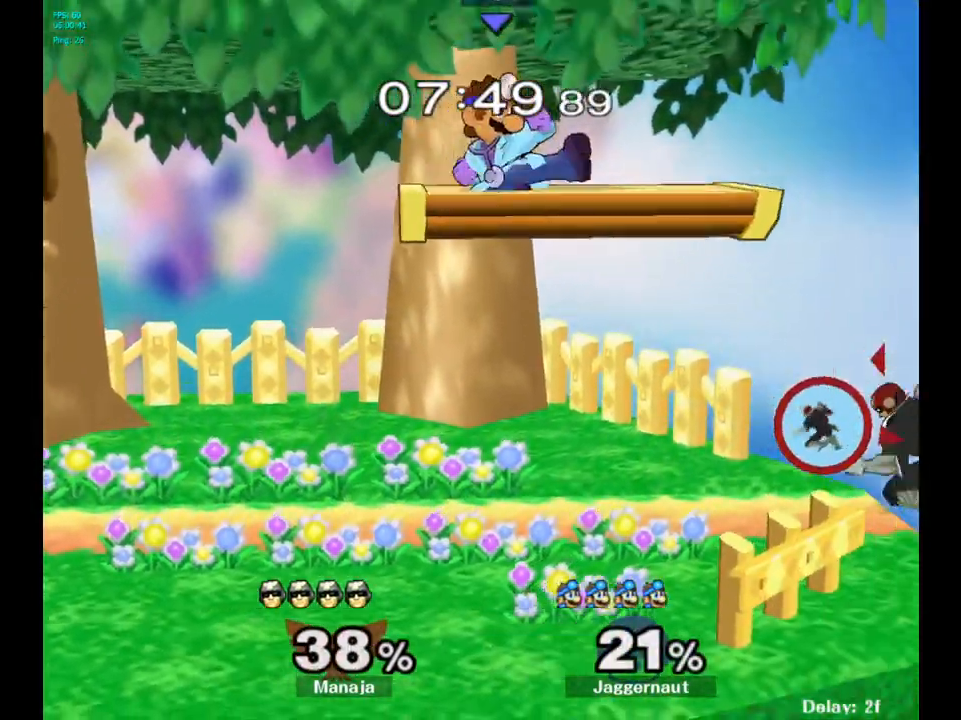
{"buttons": ["R1"], "left_stick": "center", "right_stick": "center", "events": [[217, "left_stick", "center"], [267, "left_stick", "down"], [367, "R1", "down"], [467, "left_stick", "center"]]}
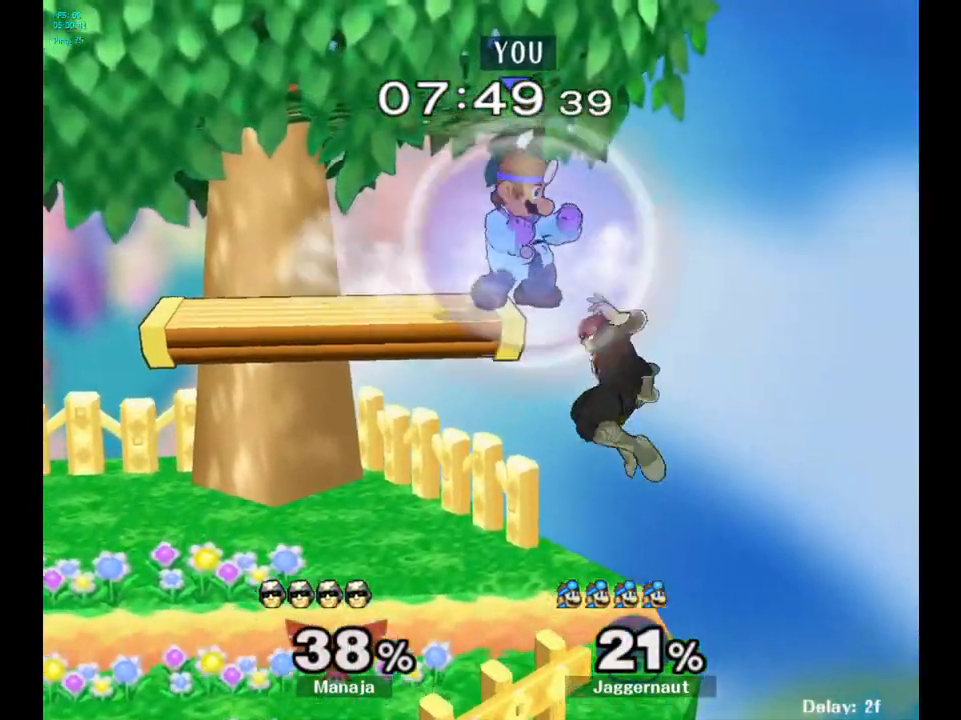
{"buttons": ["Y", "R1"], "left_stick": "left", "right_stick": "center", "events": [[283, "Y", "down"], [433, "left_stick", "left"]]}
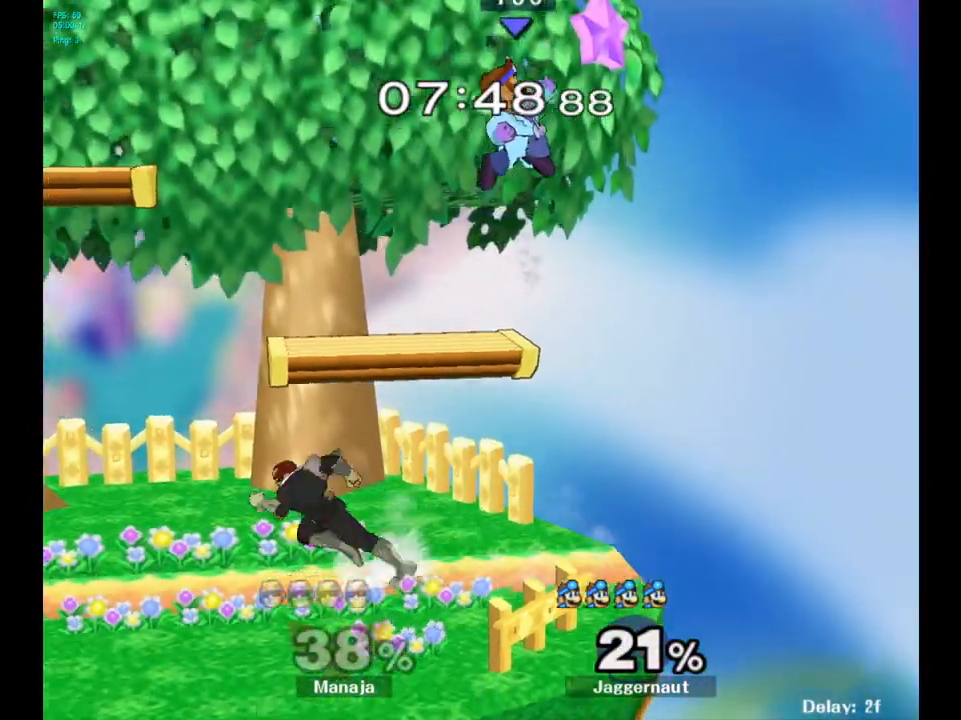
{"buttons": [], "left_stick": "down-left", "right_stick": "center", "events": [[17, "R1", "up"], [17, "Y", "up"], [400, "right_stick", "down"], [433, "left_stick", "down-left"], [483, "right_stick", "center"]]}
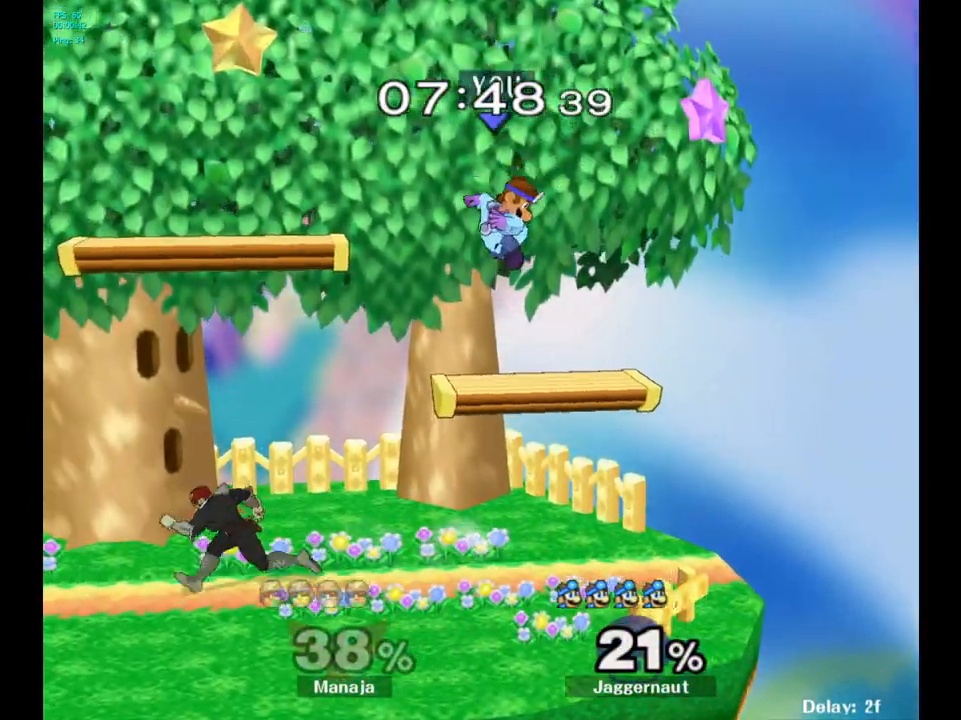
{"buttons": [], "left_stick": "down-left", "right_stick": "center", "events": [[100, "left_stick", "left"], [350, "left_stick", "down-left"]]}
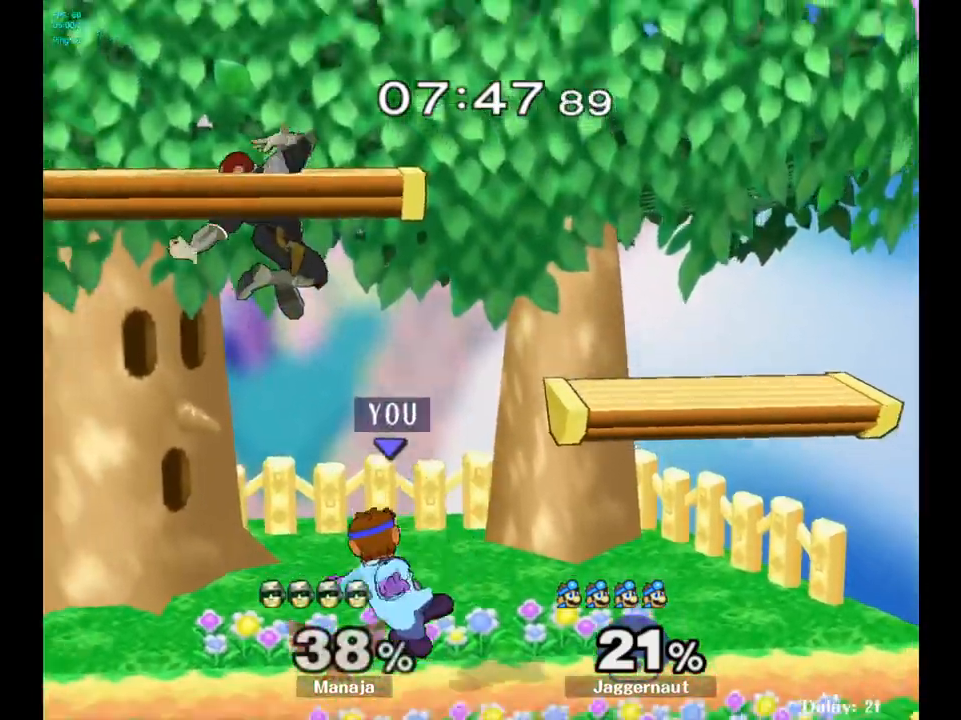
{"buttons": [], "left_stick": "up-left", "right_stick": "center", "events": [[183, "left_stick", "center"], [233, "left_stick", "up"], [300, "A", "down"], [300, "left_stick", "up-left"], [400, "A", "up"]]}
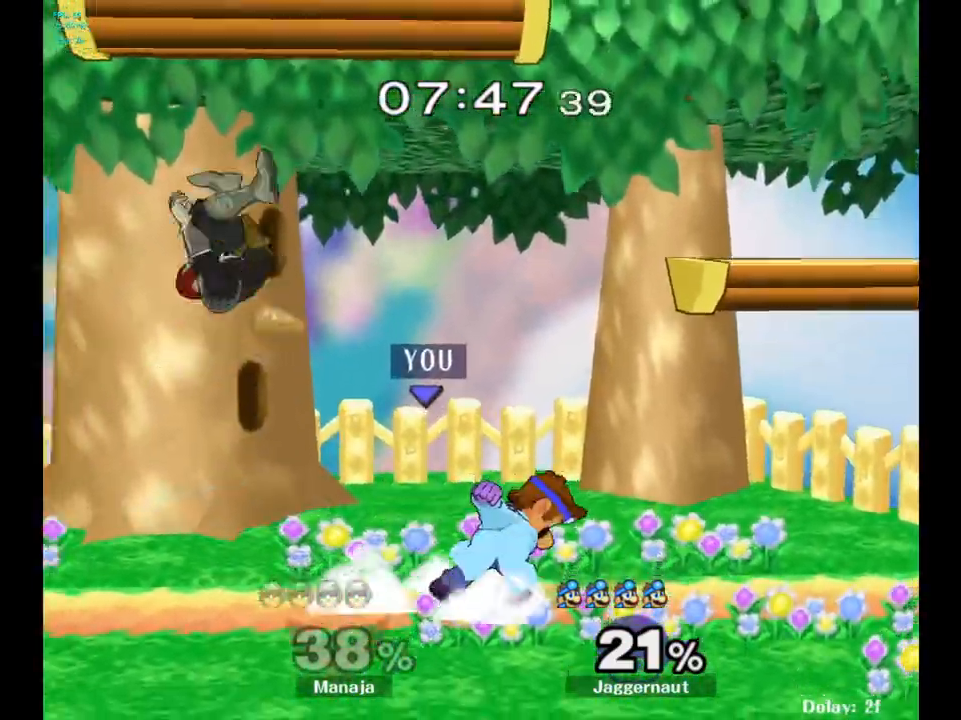
{"buttons": ["R1"], "left_stick": "center", "right_stick": "center", "events": [[167, "left_stick", "center"], [467, "R1", "down"]]}
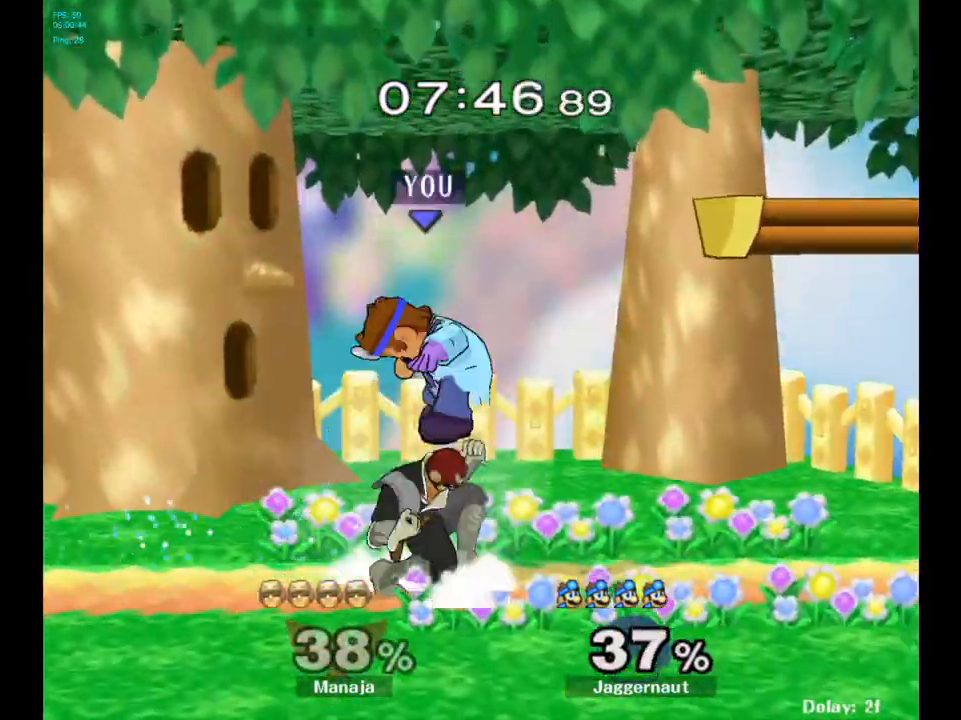
{"buttons": ["R1"], "left_stick": "down", "right_stick": "center", "events": [[117, "R1", "up"], [383, "left_stick", "down"], [467, "R1", "down"]]}
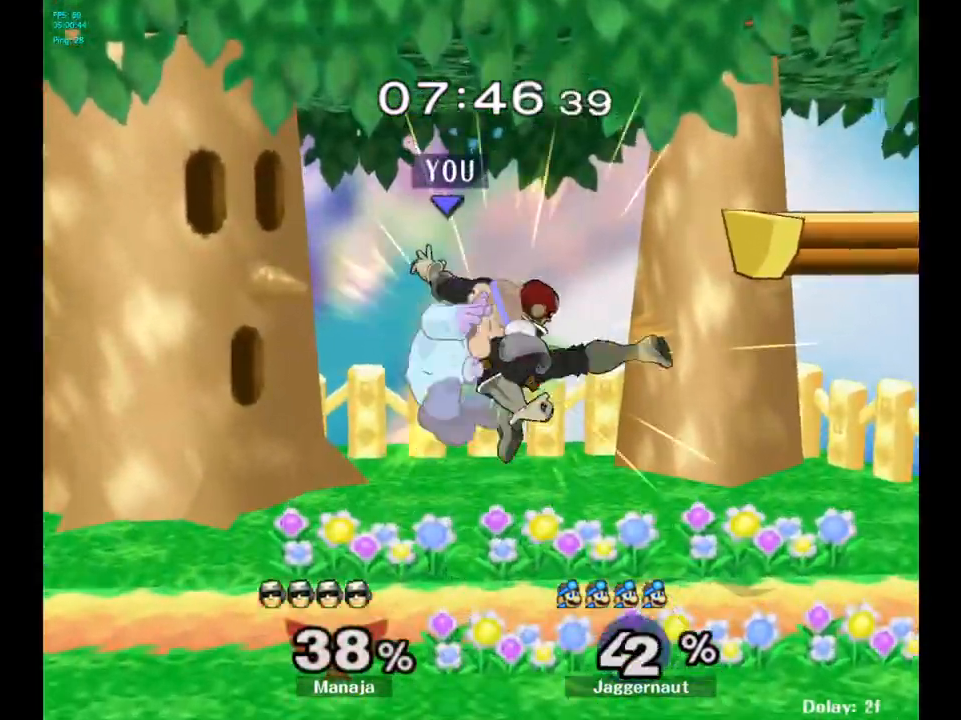
{"buttons": [], "left_stick": "center", "right_stick": "center", "events": [[250, "R1", "up"], [250, "left_stick", "center"]]}
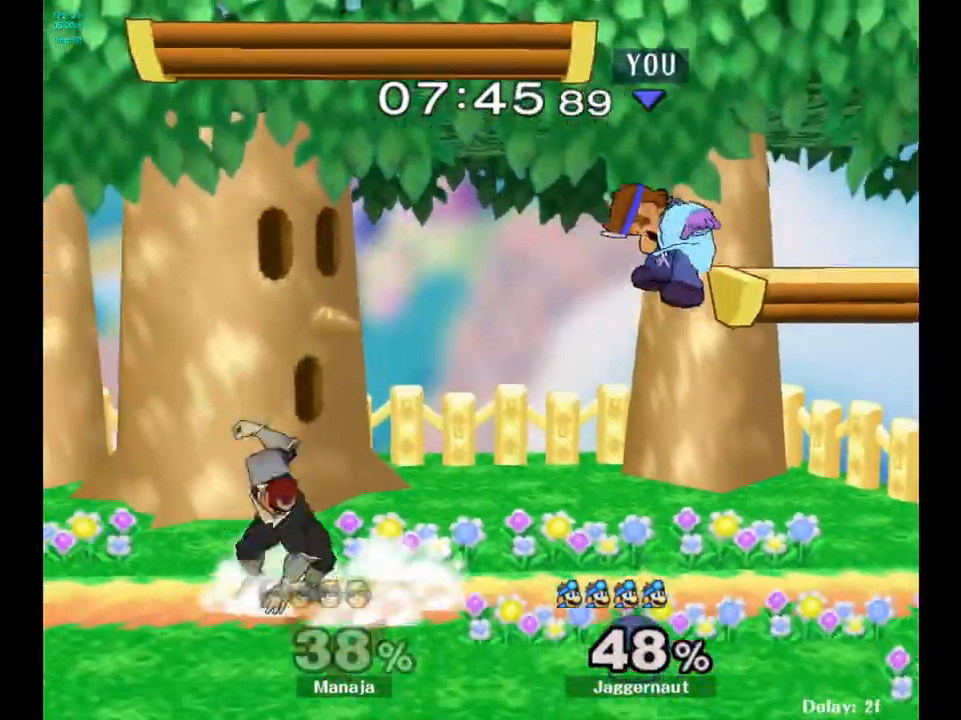
{"buttons": [], "left_stick": "center", "right_stick": "center", "events": [[250, "Y", "down"], [333, "Y", "up"], [367, "left_stick", "up"], [483, "left_stick", "center"]]}
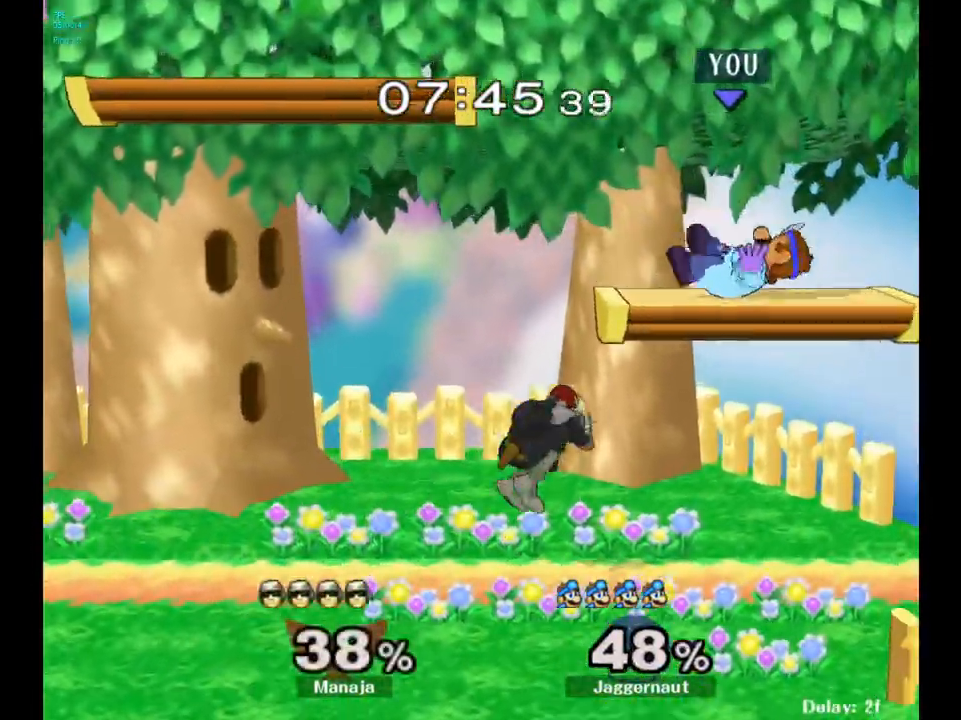
{"buttons": [], "left_stick": "center", "right_stick": "center", "events": [[50, "A", "down"], [167, "A", "up"], [200, "A", "down"], [333, "A", "up"]]}
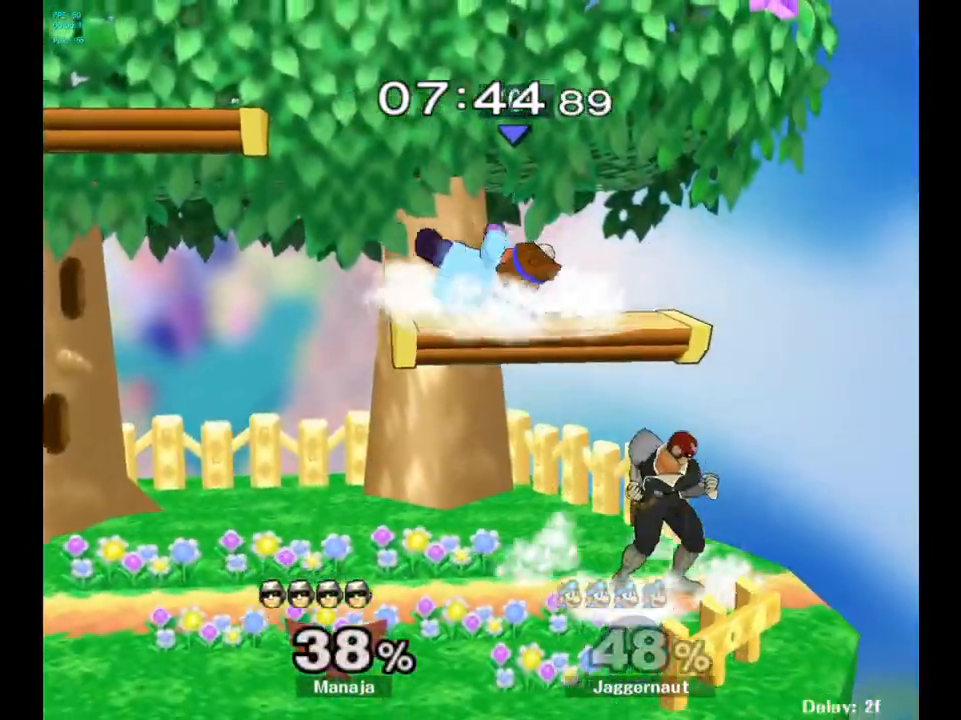
{"buttons": ["R1"], "left_stick": "center", "right_stick": "center", "events": [[117, "R1", "down"]]}
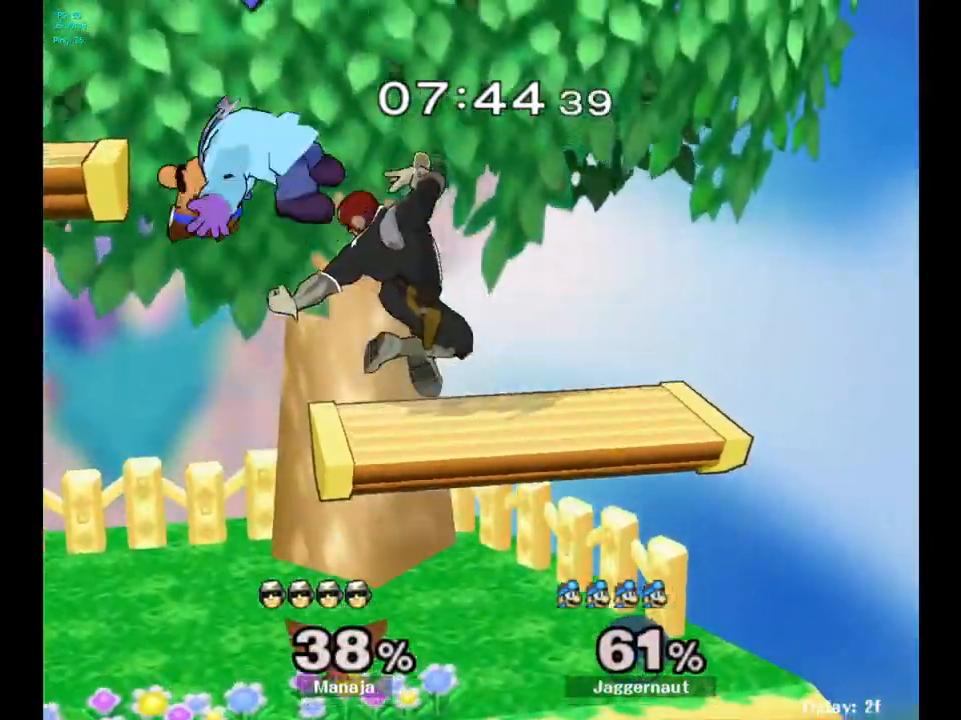
{"buttons": [], "left_stick": "center", "right_stick": "center", "events": [[133, "R1", "up"]]}
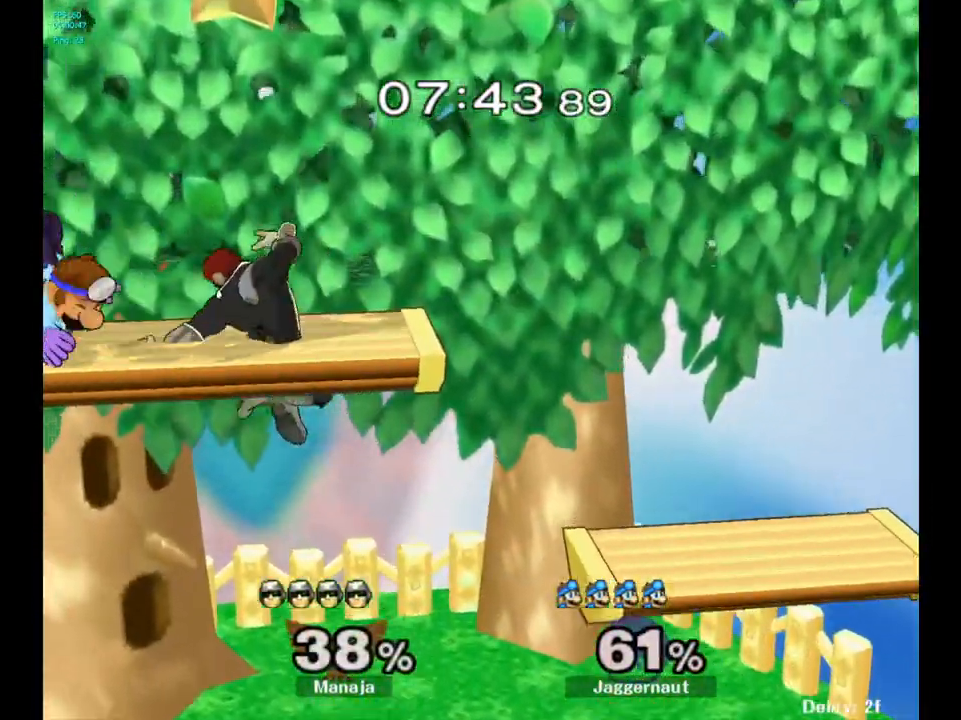
{"buttons": ["Y"], "left_stick": "up-right", "right_stick": "center", "events": [[67, "A", "down"], [200, "A", "up"], [467, "left_stick", "up-right"], [500, "Y", "down"]]}
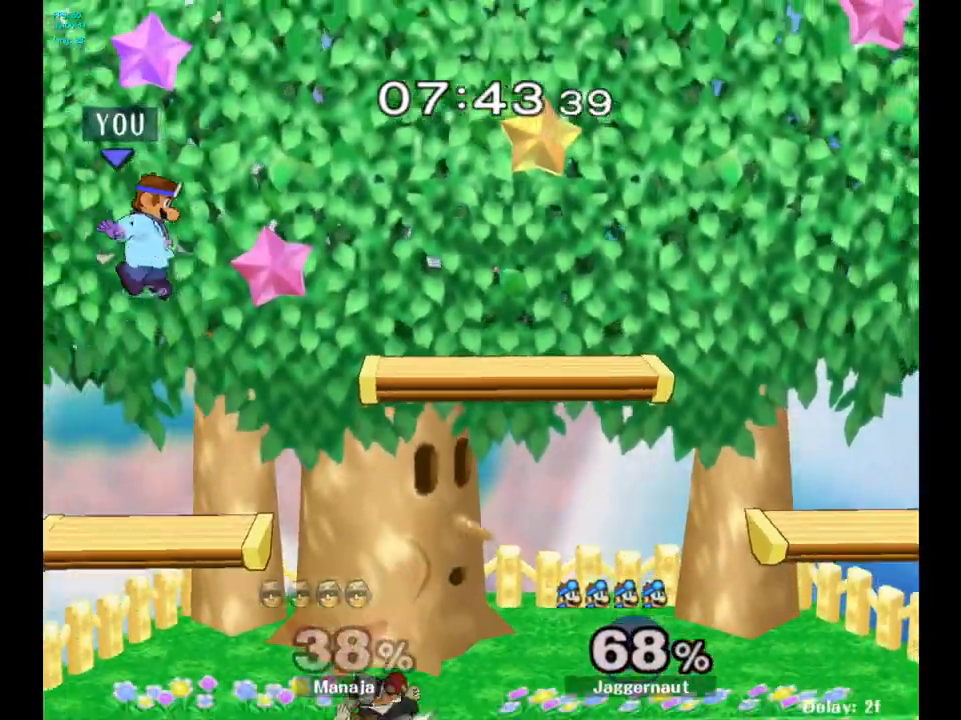
{"buttons": [], "left_stick": "down", "right_stick": "center", "events": [[100, "Y", "up"], [133, "left_stick", "center"], [183, "Y", "down"], [233, "left_stick", "right"], [283, "Y", "up"], [383, "left_stick", "center"], [500, "left_stick", "down"]]}
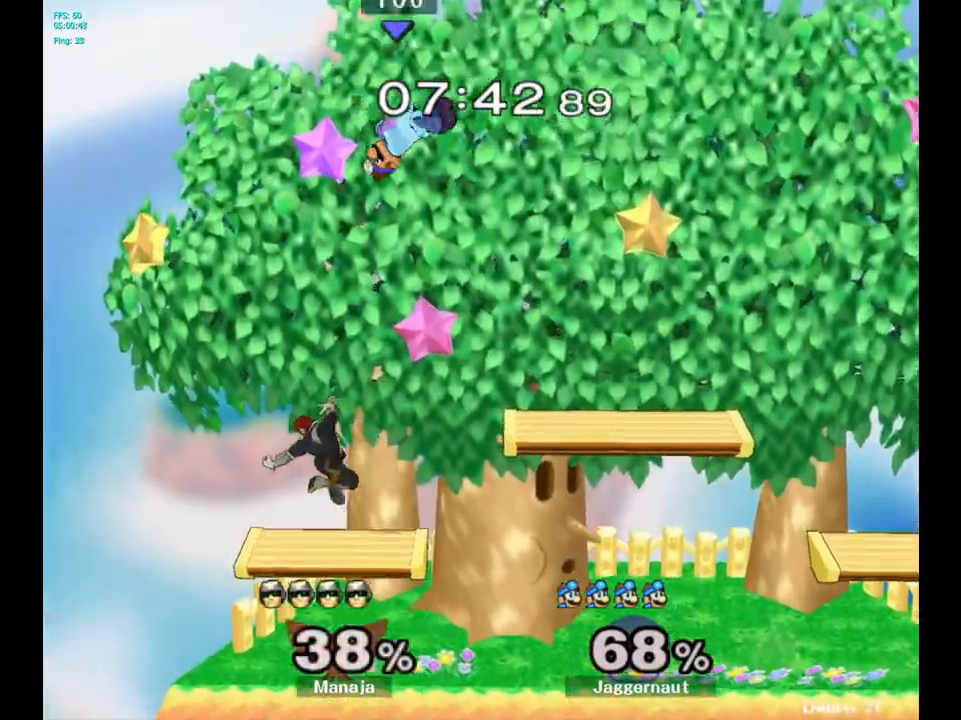
{"buttons": [], "left_stick": "left", "right_stick": "center", "events": [[183, "left_stick", "down-left"], [283, "right_stick", "left"], [367, "left_stick", "left"], [417, "right_stick", "center"]]}
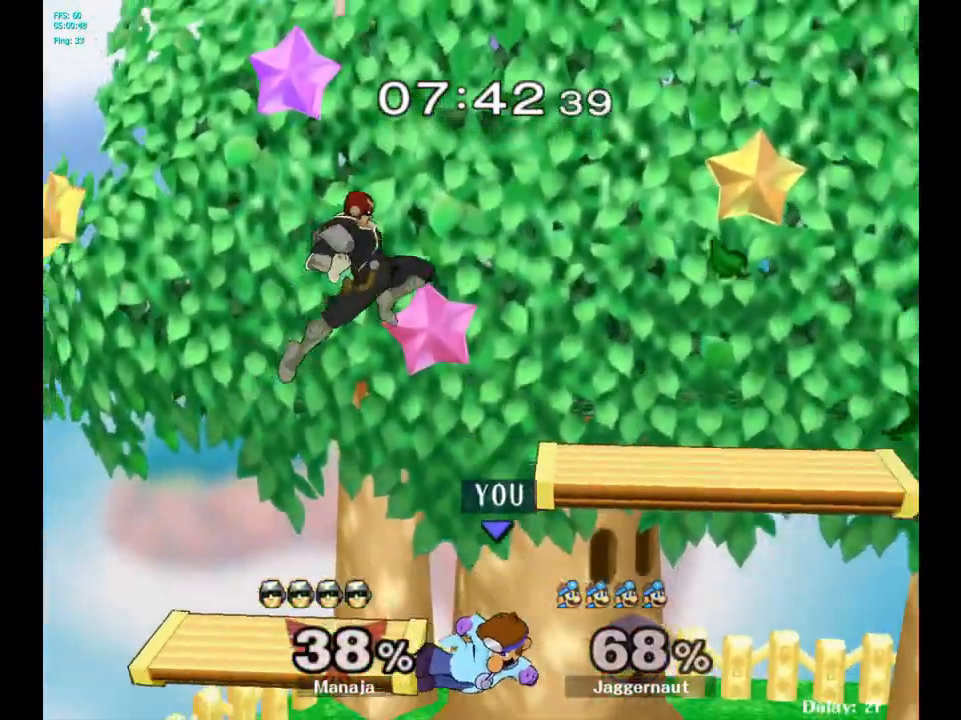
{"buttons": [], "left_stick": "up", "right_stick": "center", "events": [[117, "R1", "down"], [167, "left_stick", "up-right"], [250, "R1", "up"], [367, "left_stick", "up"], [417, "A", "down"], [483, "A", "up"]]}
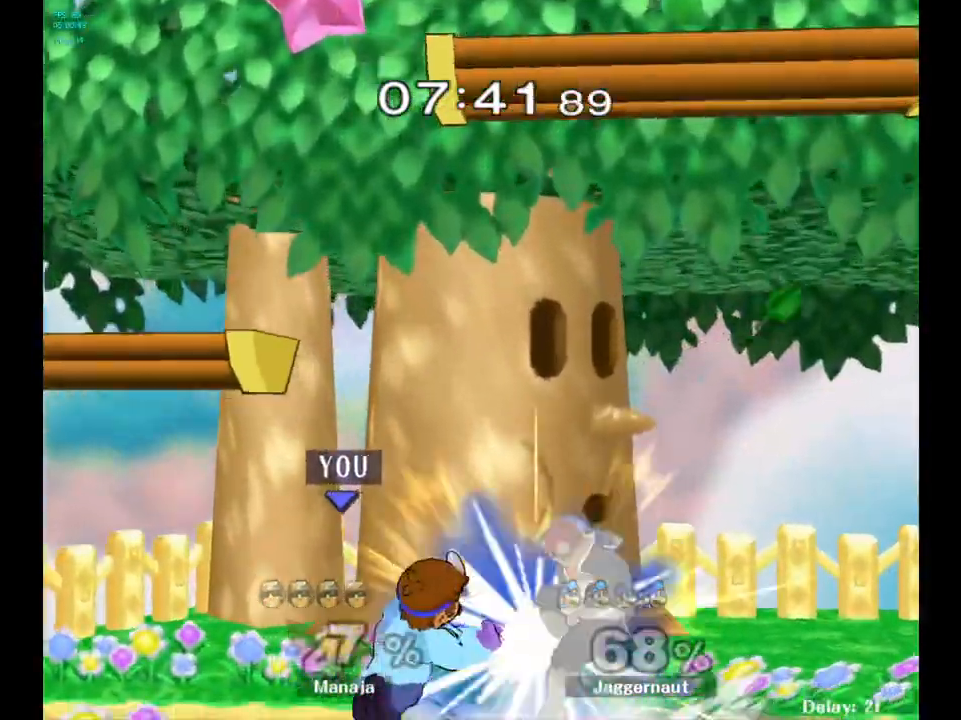
{"buttons": [], "left_stick": "right", "right_stick": "center", "events": [[183, "left_stick", "center"], [483, "left_stick", "right"]]}
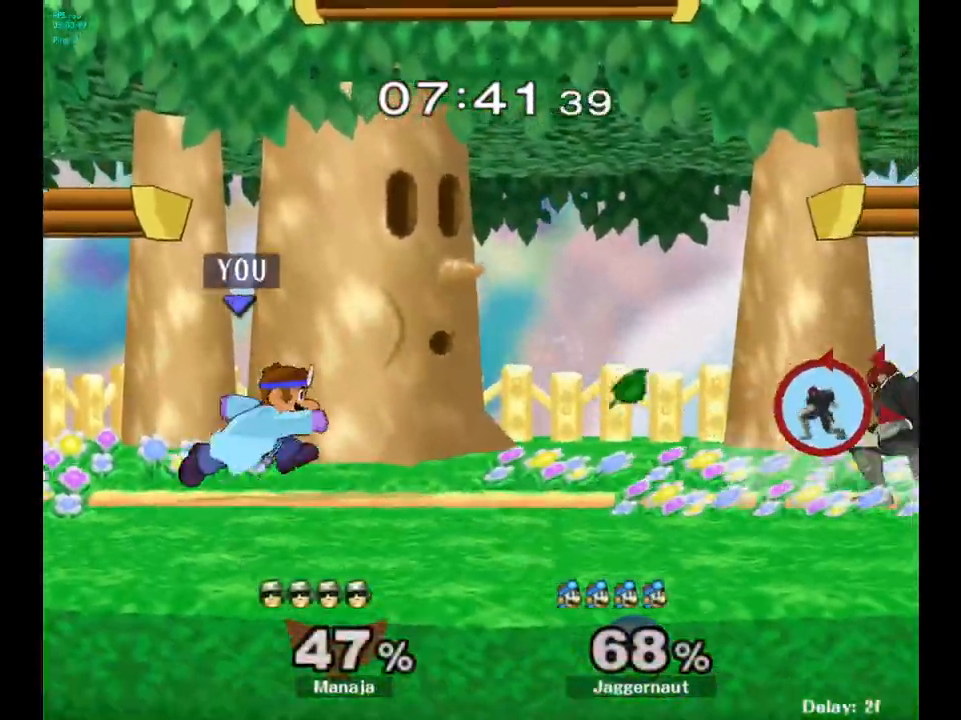
{"buttons": [], "left_stick": "center", "right_stick": "center", "events": [[267, "Y", "down"], [283, "left_stick", "center"], [333, "A", "down"], [483, "Y", "up"], [500, "A", "up"]]}
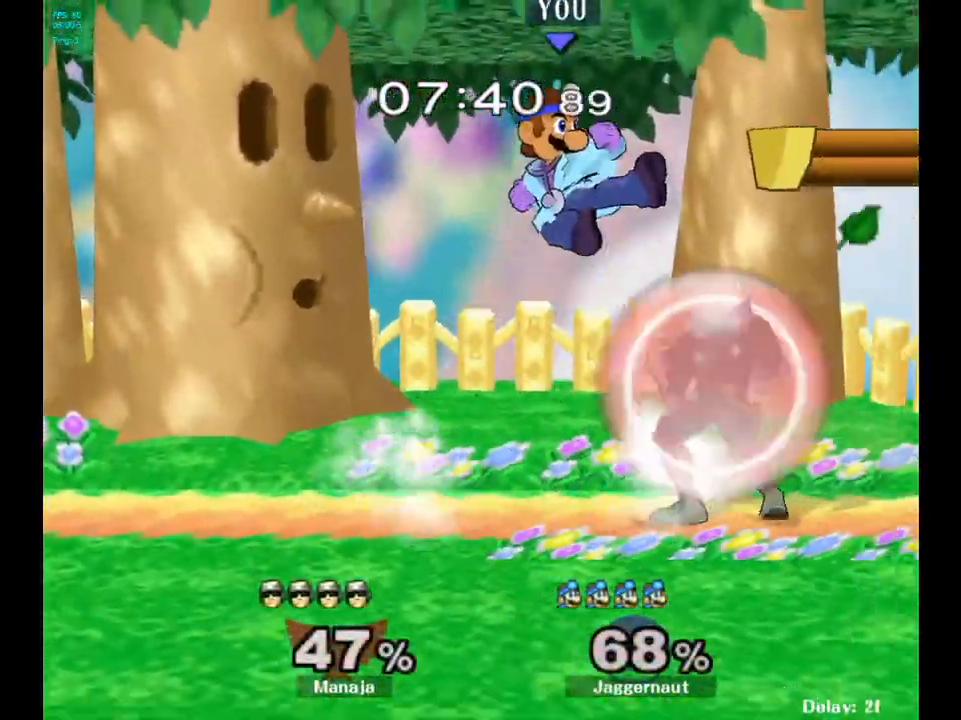
{"buttons": [], "left_stick": "right", "right_stick": "center", "events": [[83, "left_stick", "right"]]}
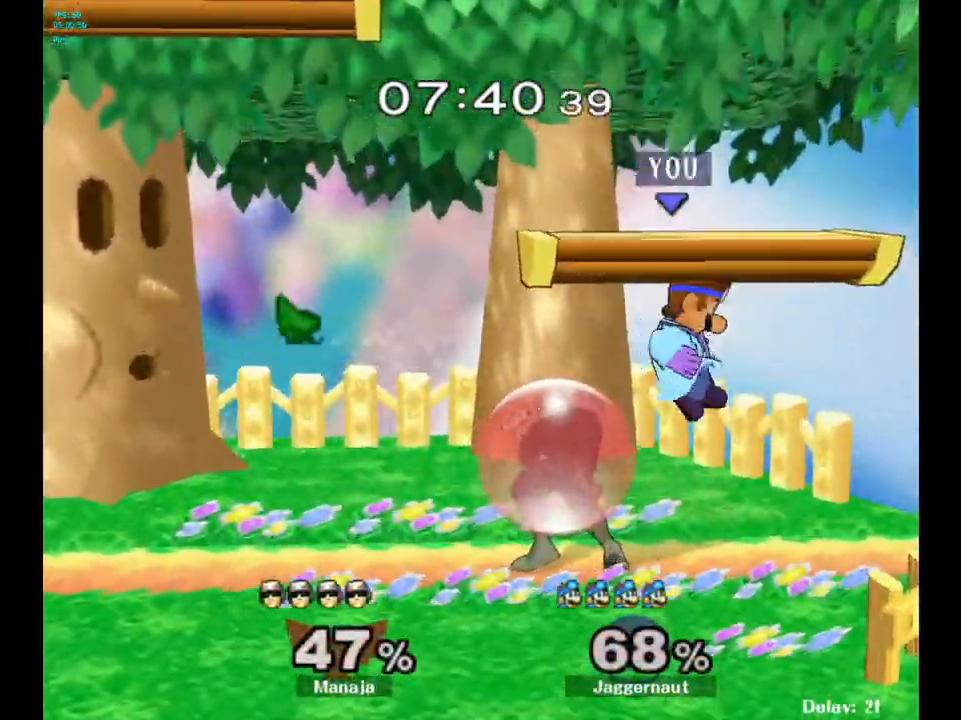
{"buttons": ["Y"], "left_stick": "left", "right_stick": "center", "events": [[83, "left_stick", "center"], [250, "left_stick", "down"], [333, "left_stick", "left"], [450, "Y", "down"]]}
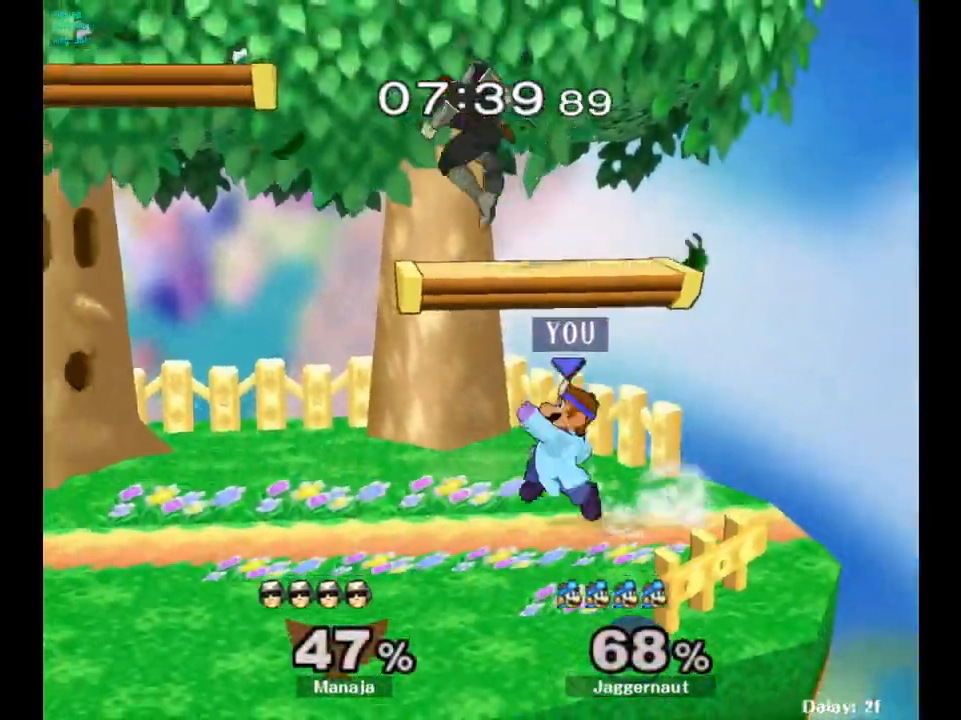
{"buttons": [], "left_stick": "up-left", "right_stick": "center", "events": [[33, "A", "down"], [67, "left_stick", "center"], [117, "Y", "up"], [233, "A", "up"], [350, "left_stick", "up-left"]]}